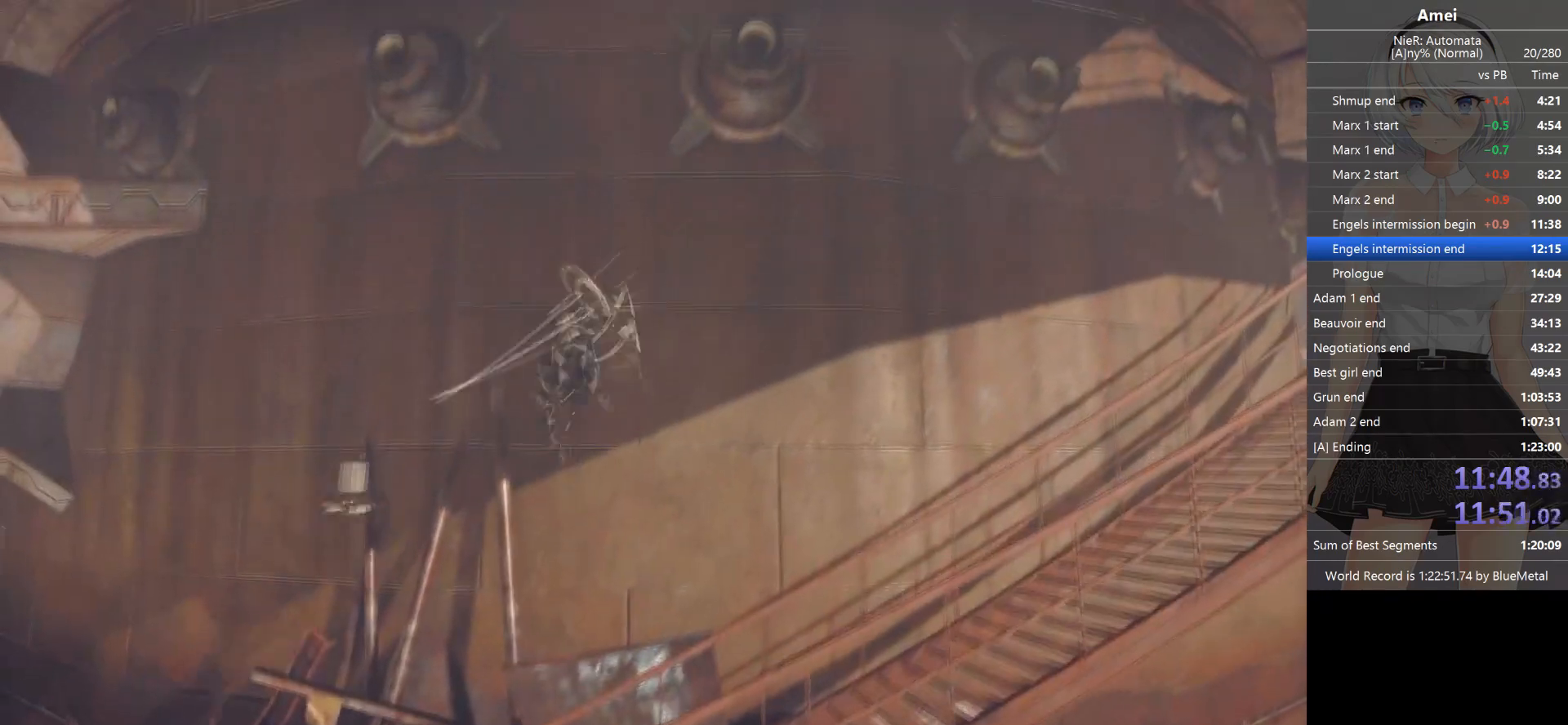
Gameplay with a controller (Xbox layout); each line is a JSON object with the inputs held at the frame after it. "events" lists button and stick changes between this image and that frame as [ms after this image, input, new state], when the widget could be followed in between.
{"buttons": [], "left_stick": "left", "right_stick": "center", "events": [[34, "A", "down"], [134, "A", "up"], [167, "Y", "down"], [267, "Y", "up"]]}
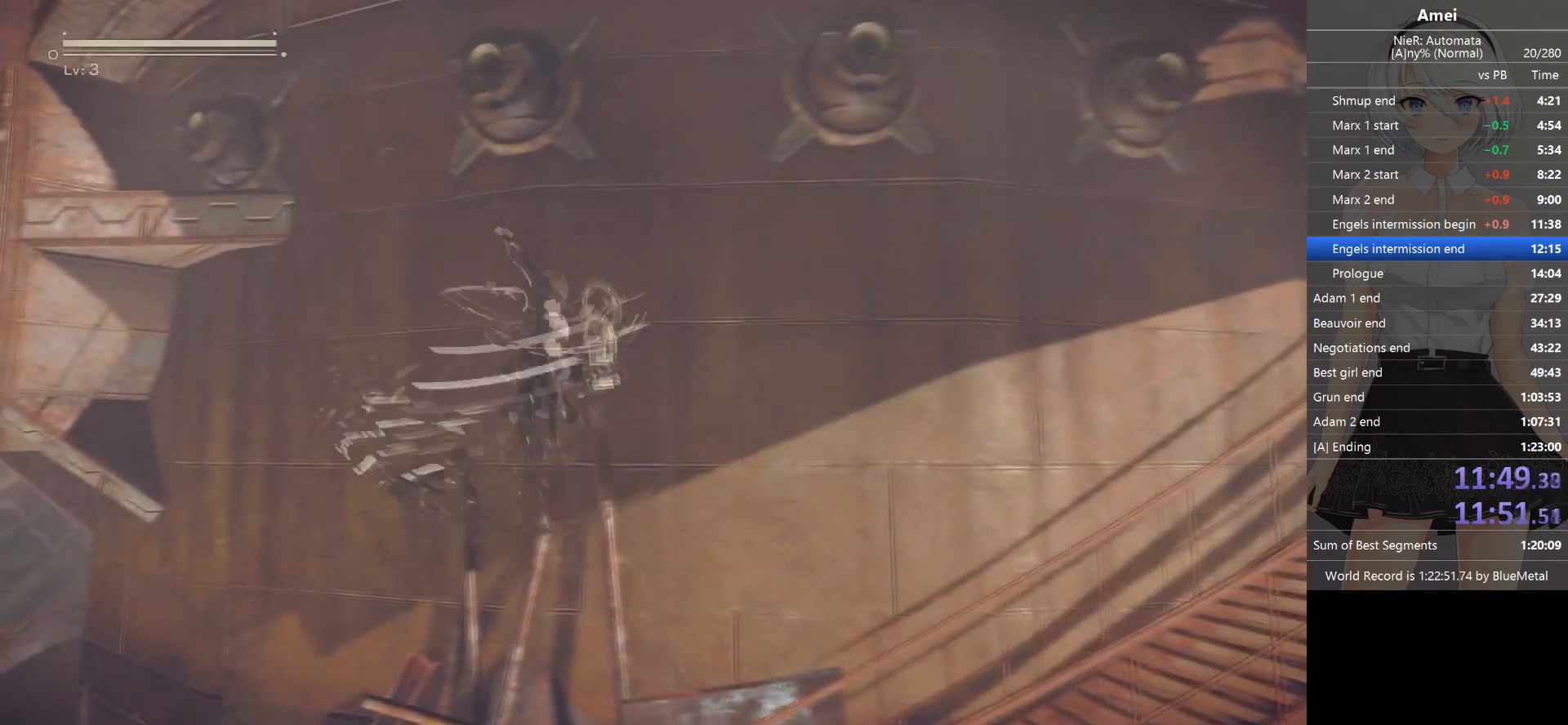
{"buttons": [], "left_stick": "left", "right_stick": "center", "events": [[67, "Y", "down"], [200, "Y", "up"]]}
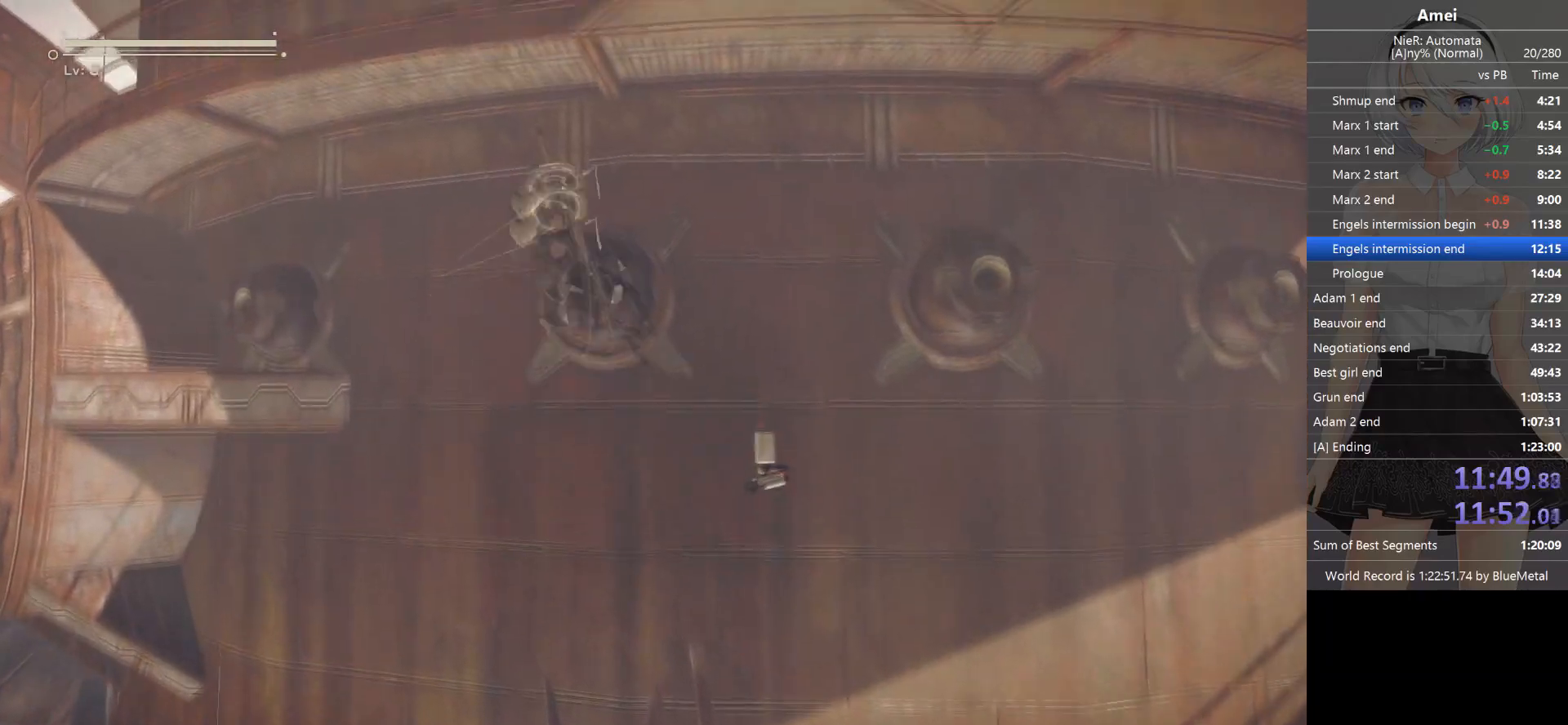
{"buttons": [], "left_stick": "center", "right_stick": "center", "events": [[167, "A", "down"], [200, "left_stick", "center"], [267, "A", "up"], [367, "Y", "down"], [467, "Y", "up"]]}
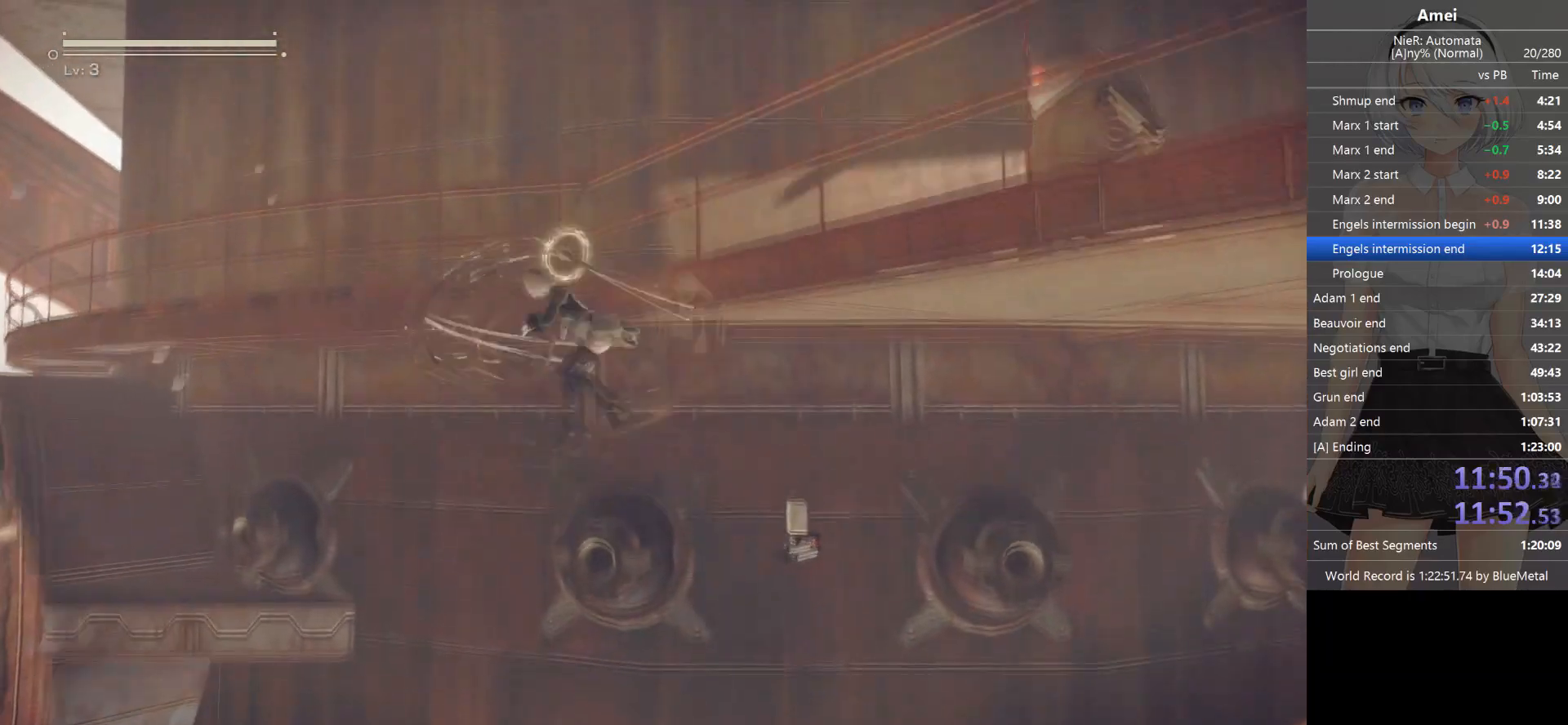
{"buttons": ["B"], "left_stick": "right", "right_stick": "center", "events": [[67, "left_stick", "right"], [167, "B", "down"]]}
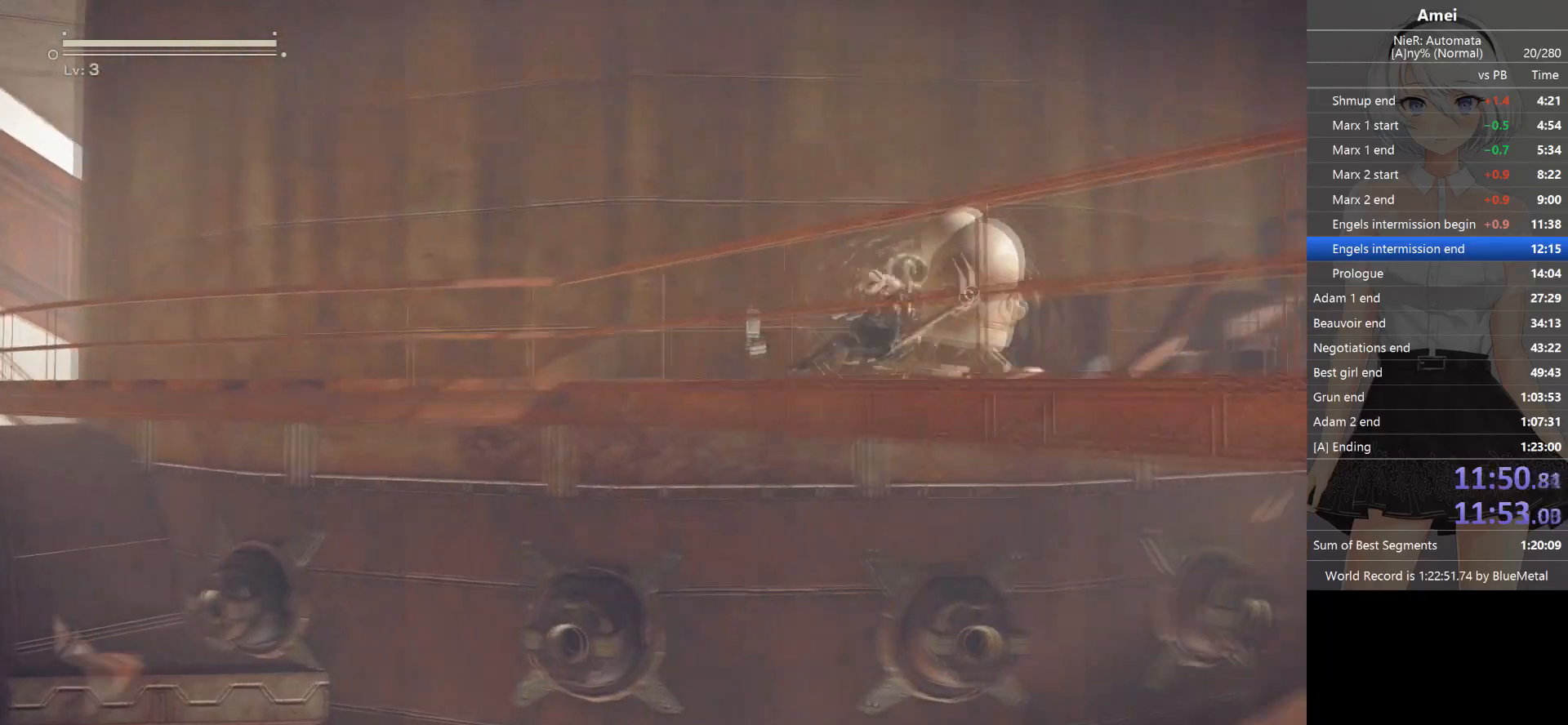
{"buttons": [], "left_stick": "right", "right_stick": "center", "events": [[267, "B", "up"], [301, "A", "down"], [434, "A", "up"]]}
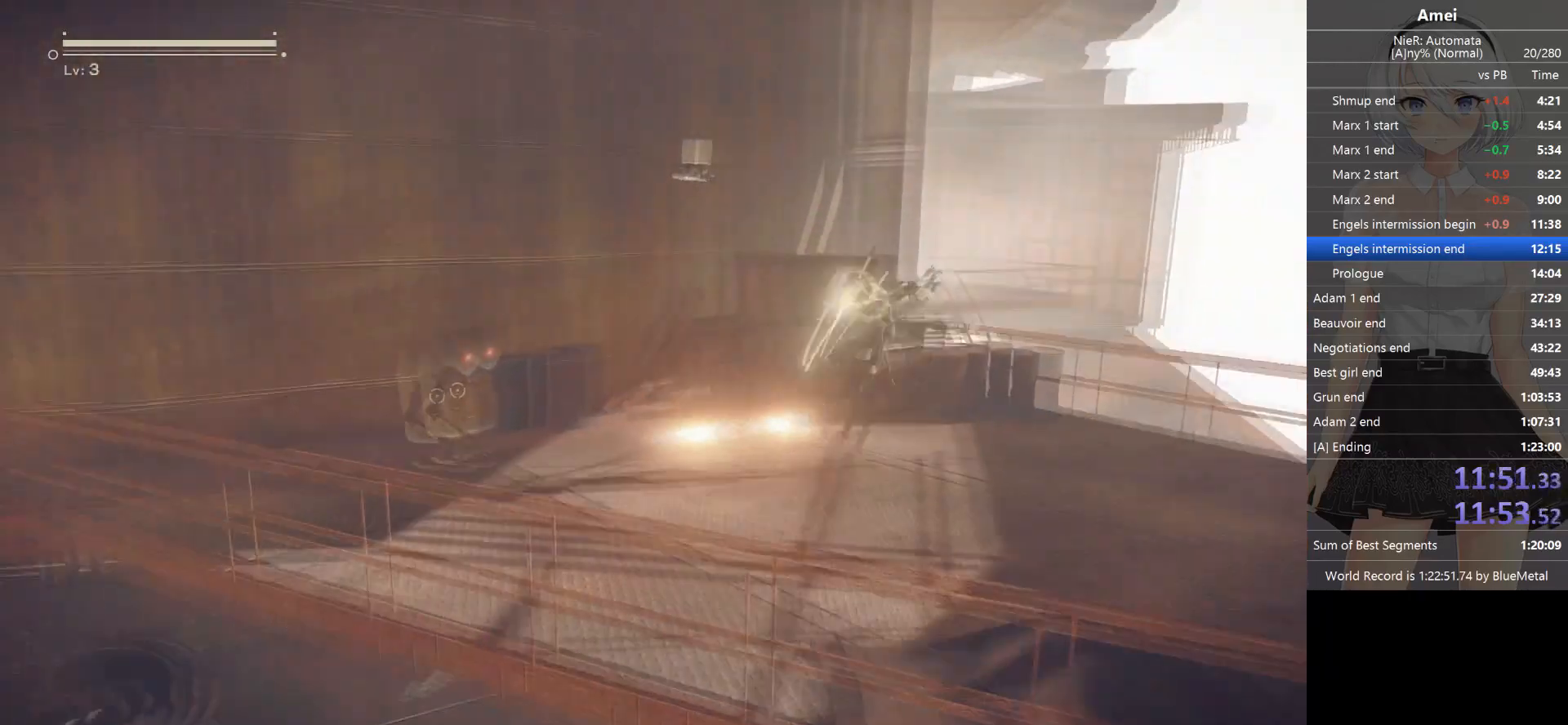
{"buttons": [], "left_stick": "center", "right_stick": "center", "events": [[33, "A", "down"], [133, "A", "up"], [400, "A", "down"], [467, "A", "up"], [500, "left_stick", "center"]]}
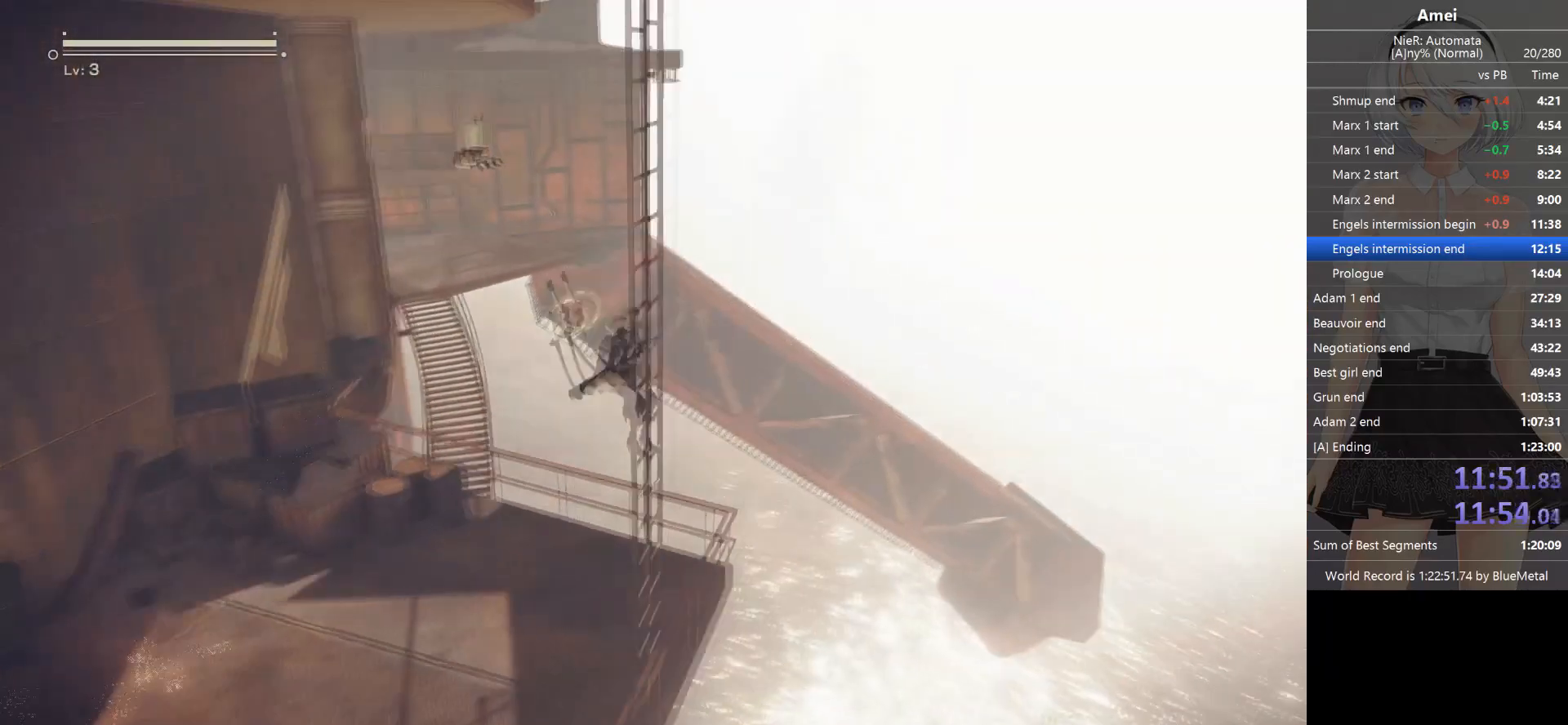
{"buttons": ["A"], "left_stick": "center", "right_stick": "center", "events": [[34, "A", "down"], [100, "A", "up"], [134, "A", "down"], [201, "A", "up"], [267, "A", "down"], [334, "A", "up"], [367, "A", "down"], [401, "A", "up"], [501, "A", "down"]]}
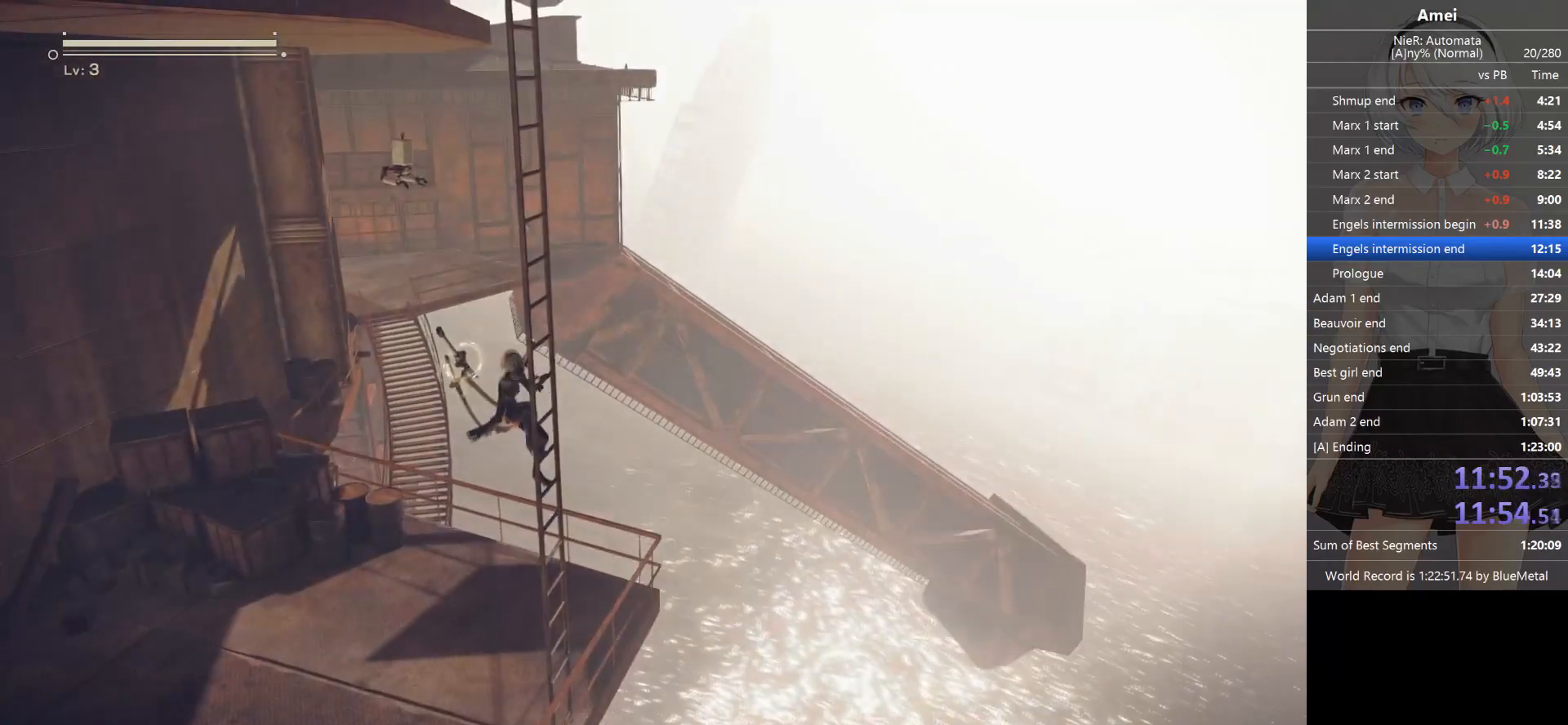
{"buttons": ["A"], "left_stick": "center", "right_stick": "center", "events": [[67, "A", "up"], [100, "A", "down"], [167, "A", "up"], [233, "A", "down"], [300, "A", "up"], [333, "A", "down"], [400, "A", "up"], [467, "A", "down"]]}
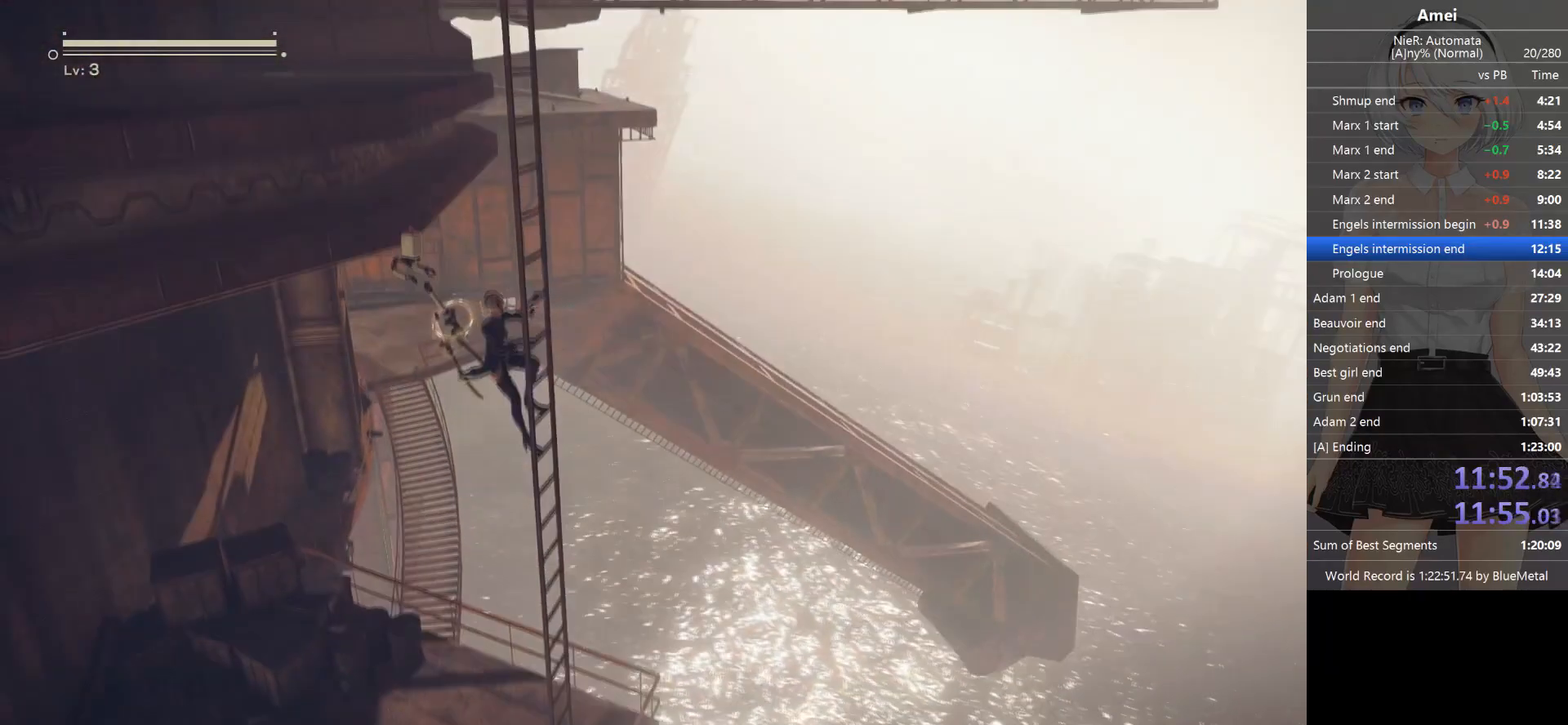
{"buttons": [], "left_stick": "center", "right_stick": "center", "events": [[34, "A", "up"], [67, "A", "down"], [134, "A", "up"], [167, "A", "down"], [334, "A", "up"]]}
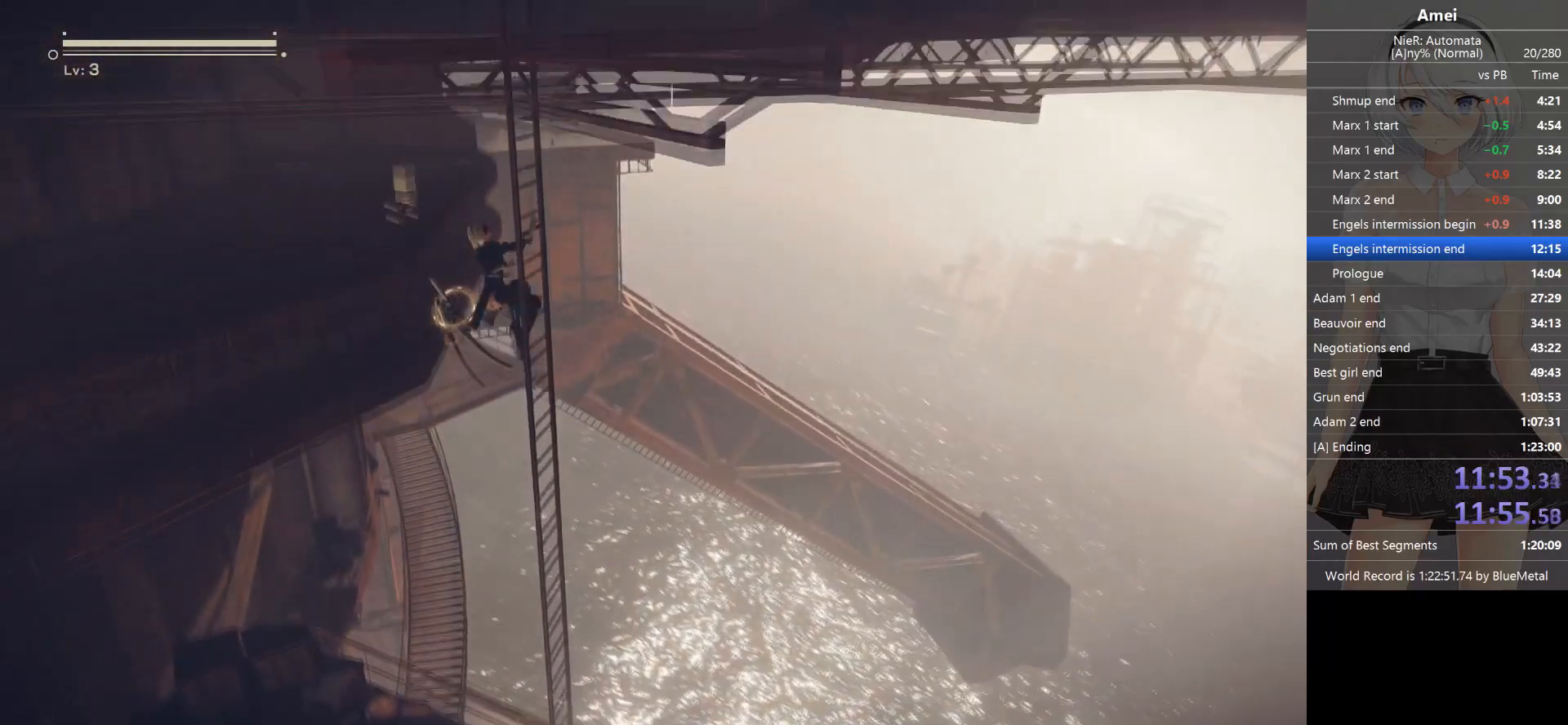
{"buttons": [], "left_stick": "center", "right_stick": "center", "events": [[33, "R2", "down"], [133, "A", "down"], [167, "R2", "up"], [233, "A", "up"], [267, "A", "down"], [367, "A", "up"], [400, "A", "down"], [467, "A", "up"]]}
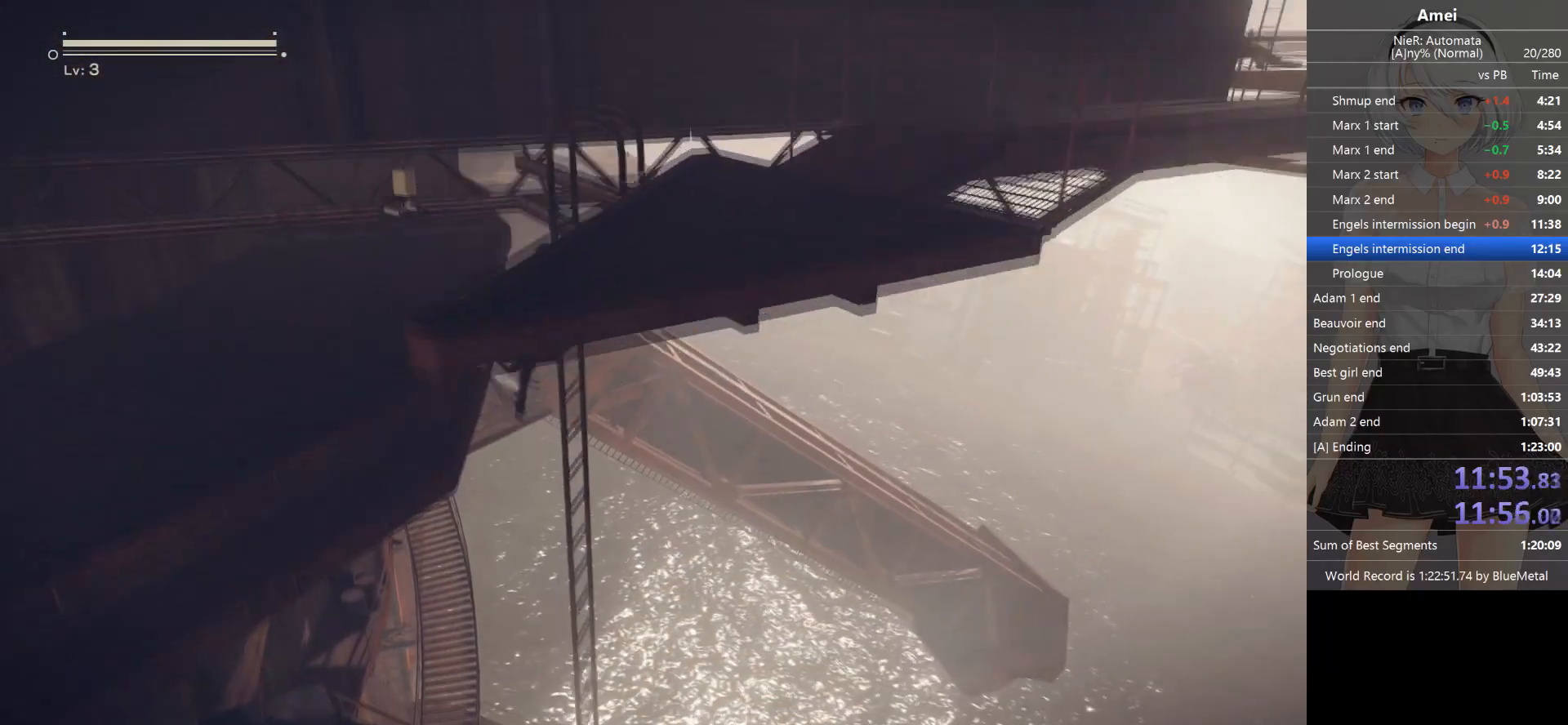
{"buttons": [], "left_stick": "up-right", "right_stick": "center", "events": [[67, "left_stick", "right"], [467, "left_stick", "up-right"]]}
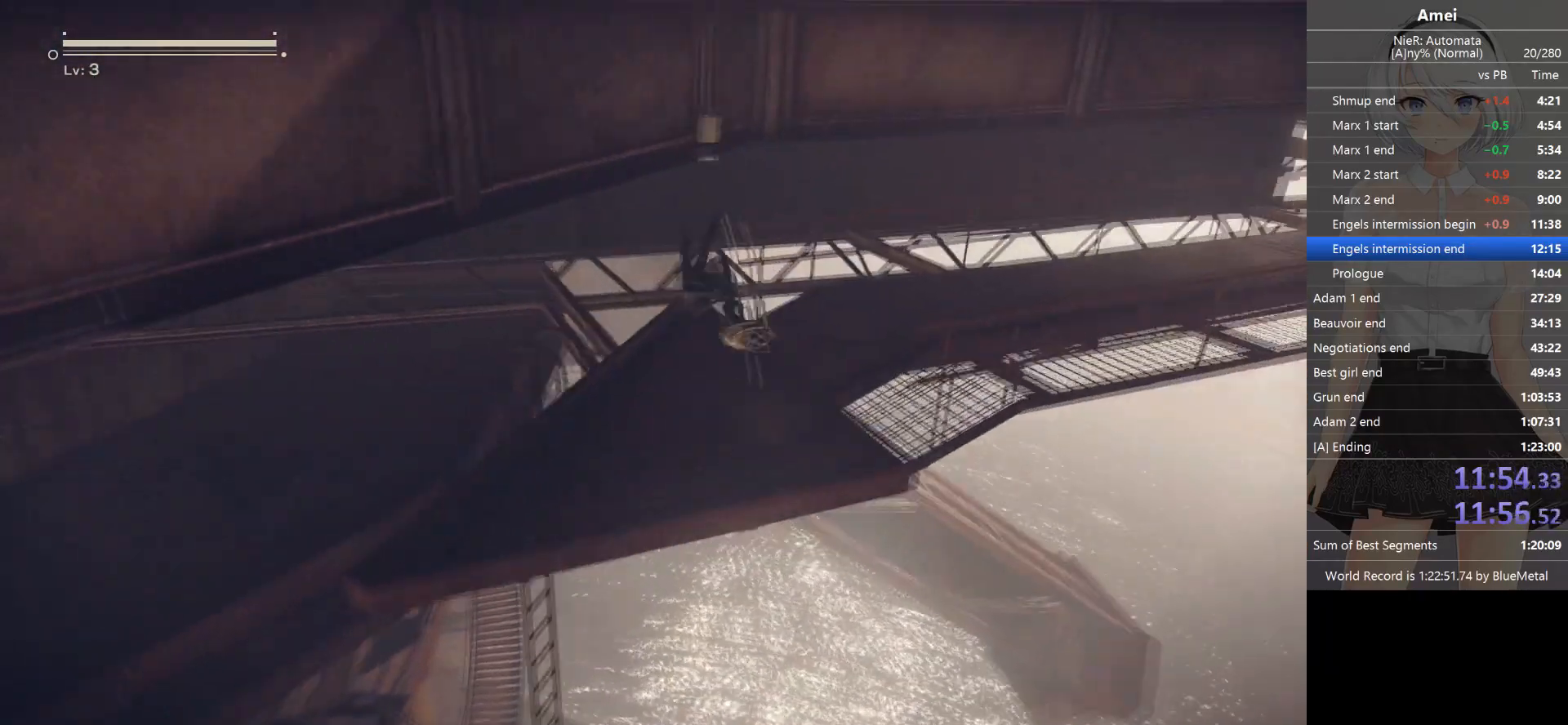
{"buttons": ["Y"], "left_stick": "up-right", "right_stick": "center", "events": [[100, "Y", "down"]]}
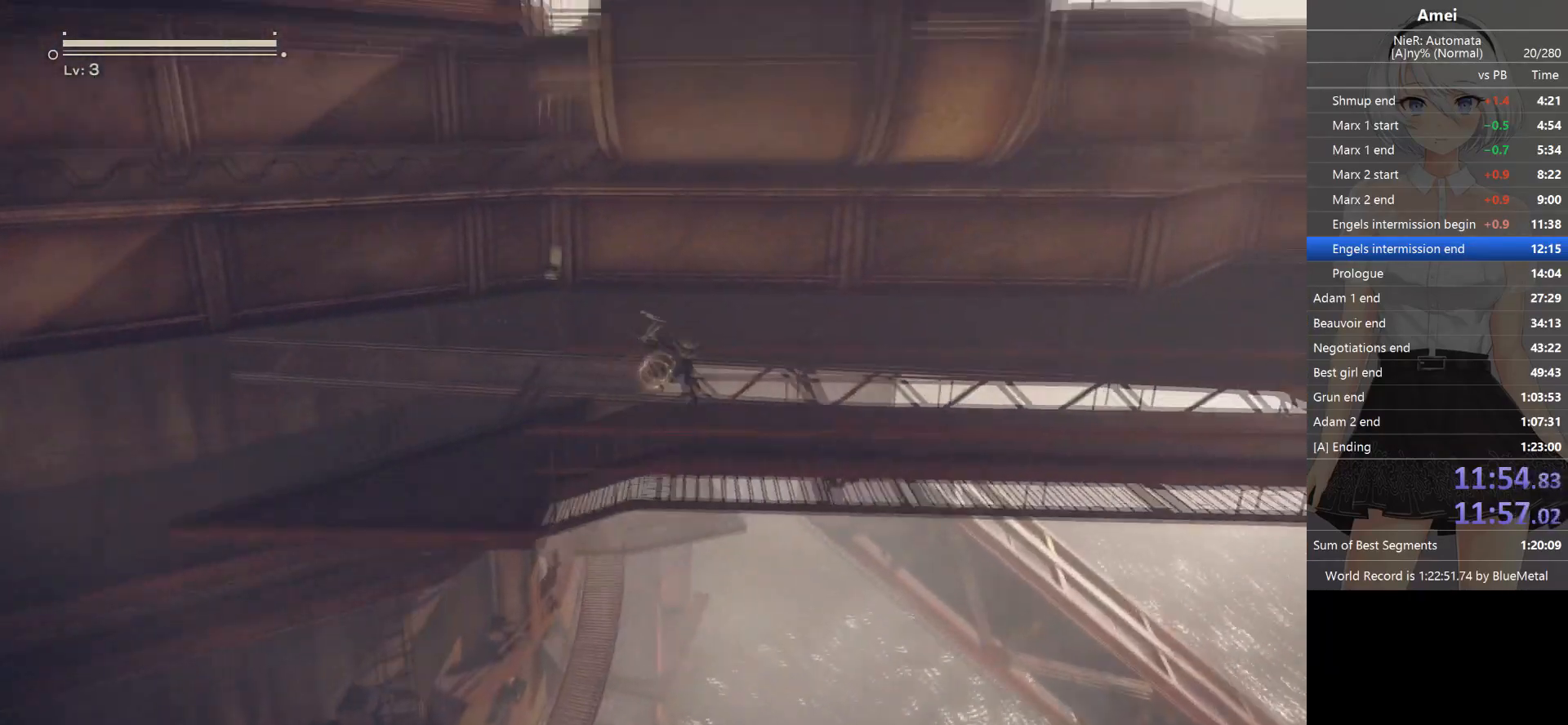
{"buttons": ["Y"], "left_stick": "up", "right_stick": "center", "events": [[134, "left_stick", "up"]]}
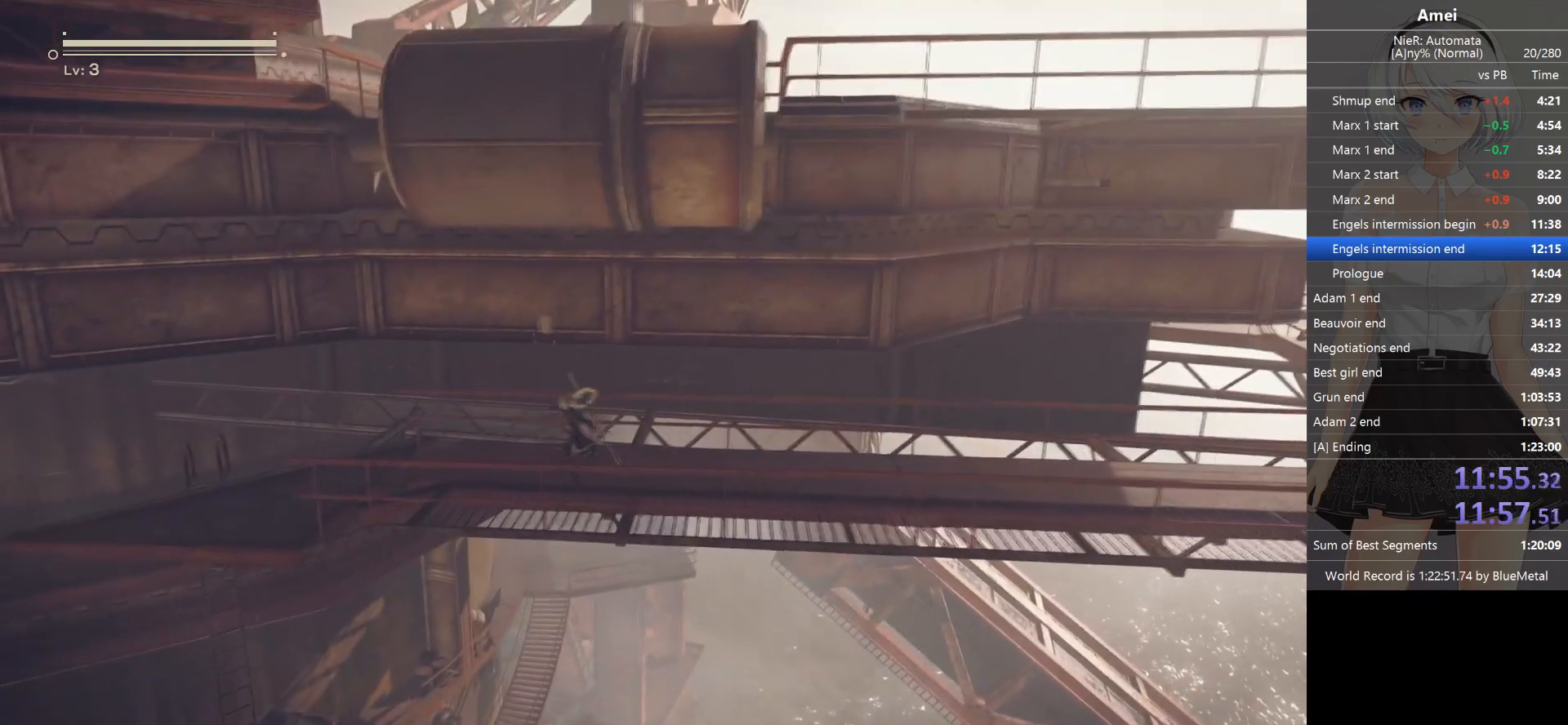
{"buttons": ["Y"], "left_stick": "right", "right_stick": "center", "events": [[67, "Y", "up"], [233, "left_stick", "up-right"], [300, "A", "down"], [367, "left_stick", "right"], [434, "A", "up"], [467, "Y", "down"]]}
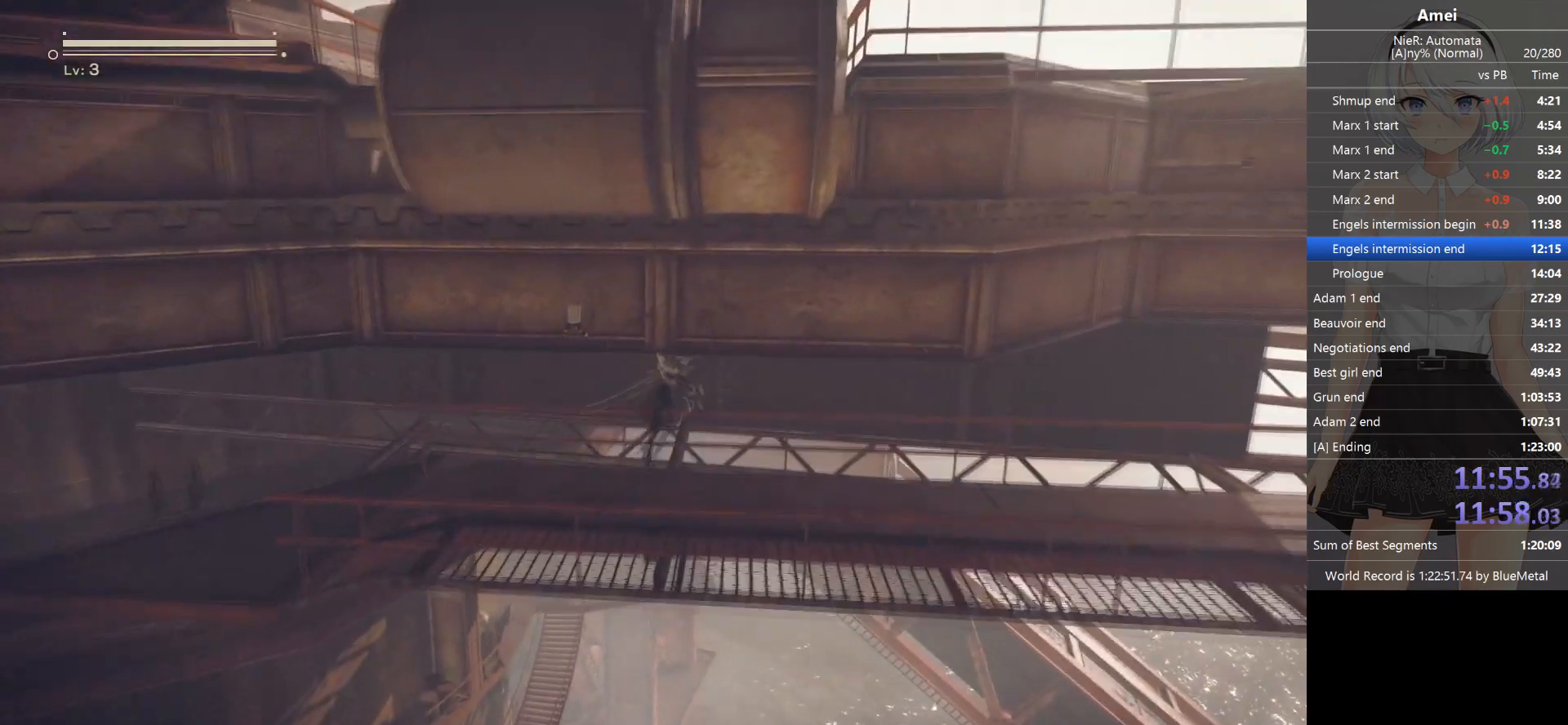
{"buttons": [], "left_stick": "right", "right_stick": "center", "events": [[100, "Y", "up"]]}
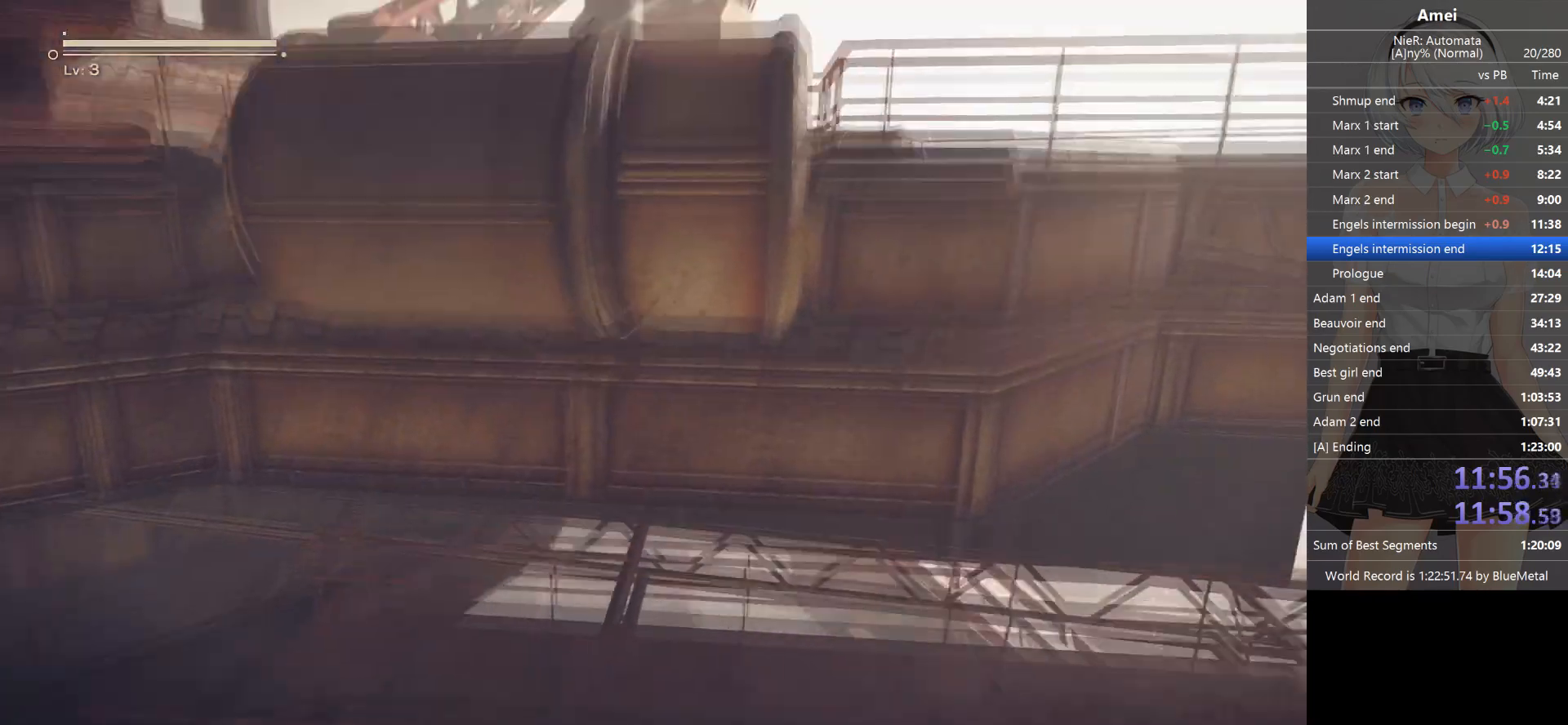
{"buttons": ["B"], "left_stick": "right", "right_stick": "center", "events": [[100, "A", "down"], [333, "A", "up"], [367, "B", "down"]]}
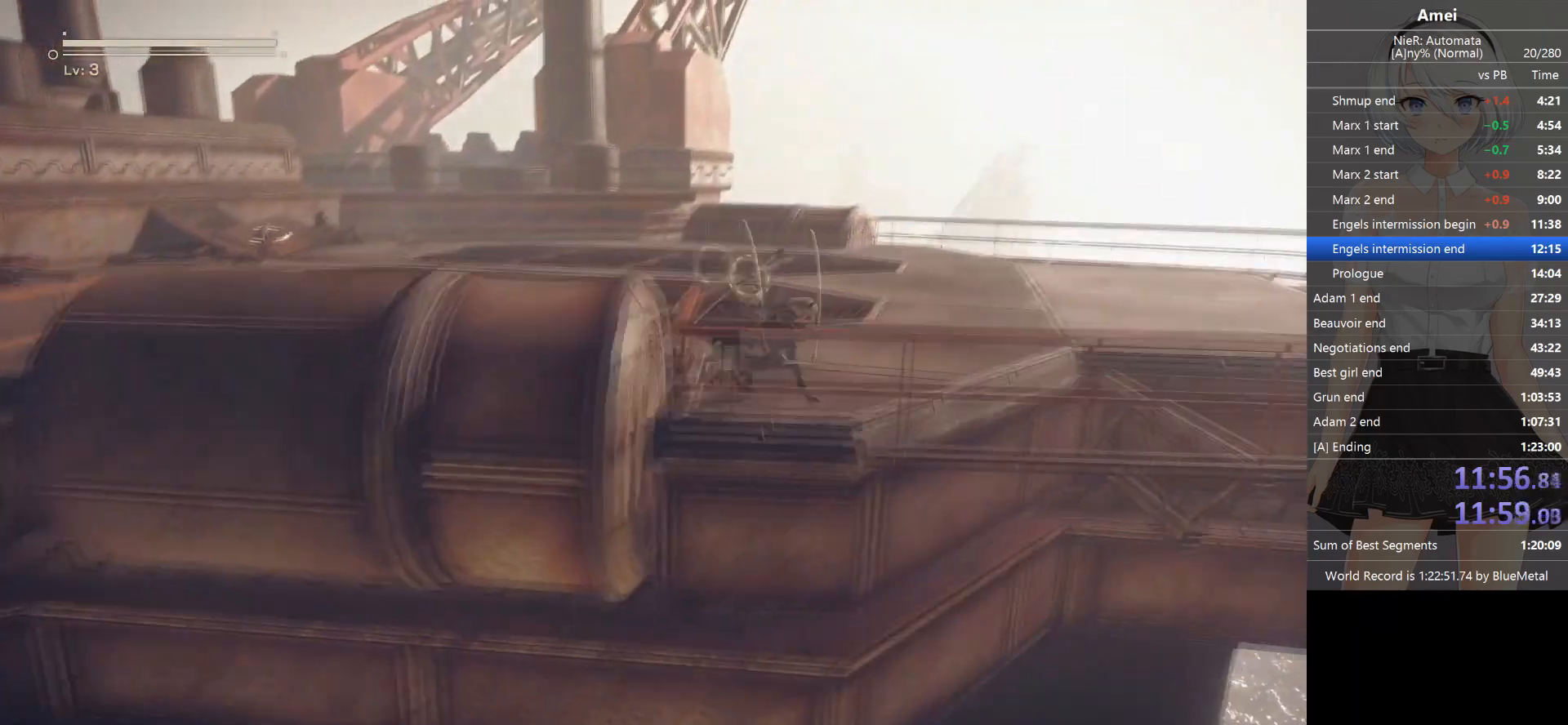
{"buttons": ["B"], "left_stick": "right", "right_stick": "center", "events": []}
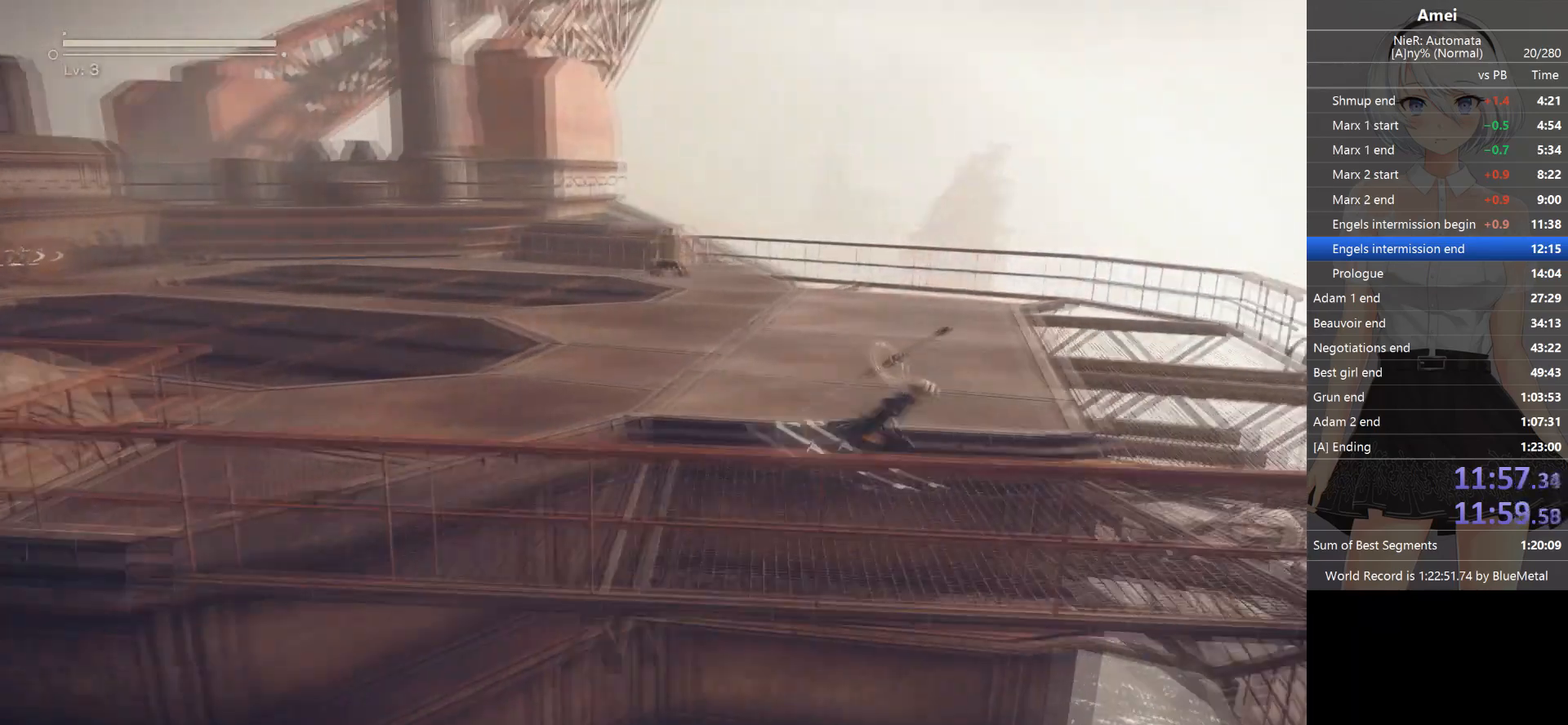
{"buttons": [], "left_stick": "right", "right_stick": "center", "events": [[333, "B", "up"]]}
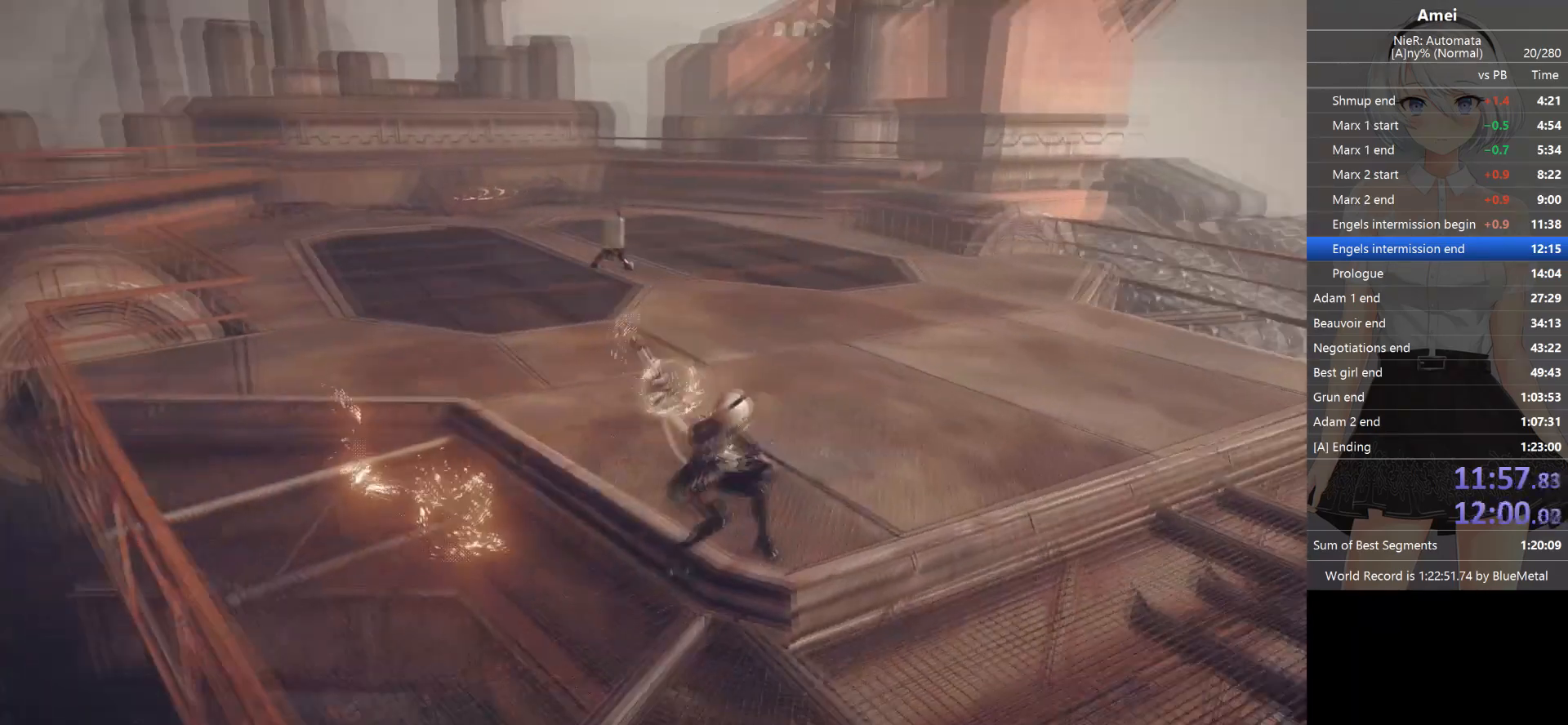
{"buttons": [], "left_stick": "center", "right_stick": "center", "events": [[67, "left_stick", "center"]]}
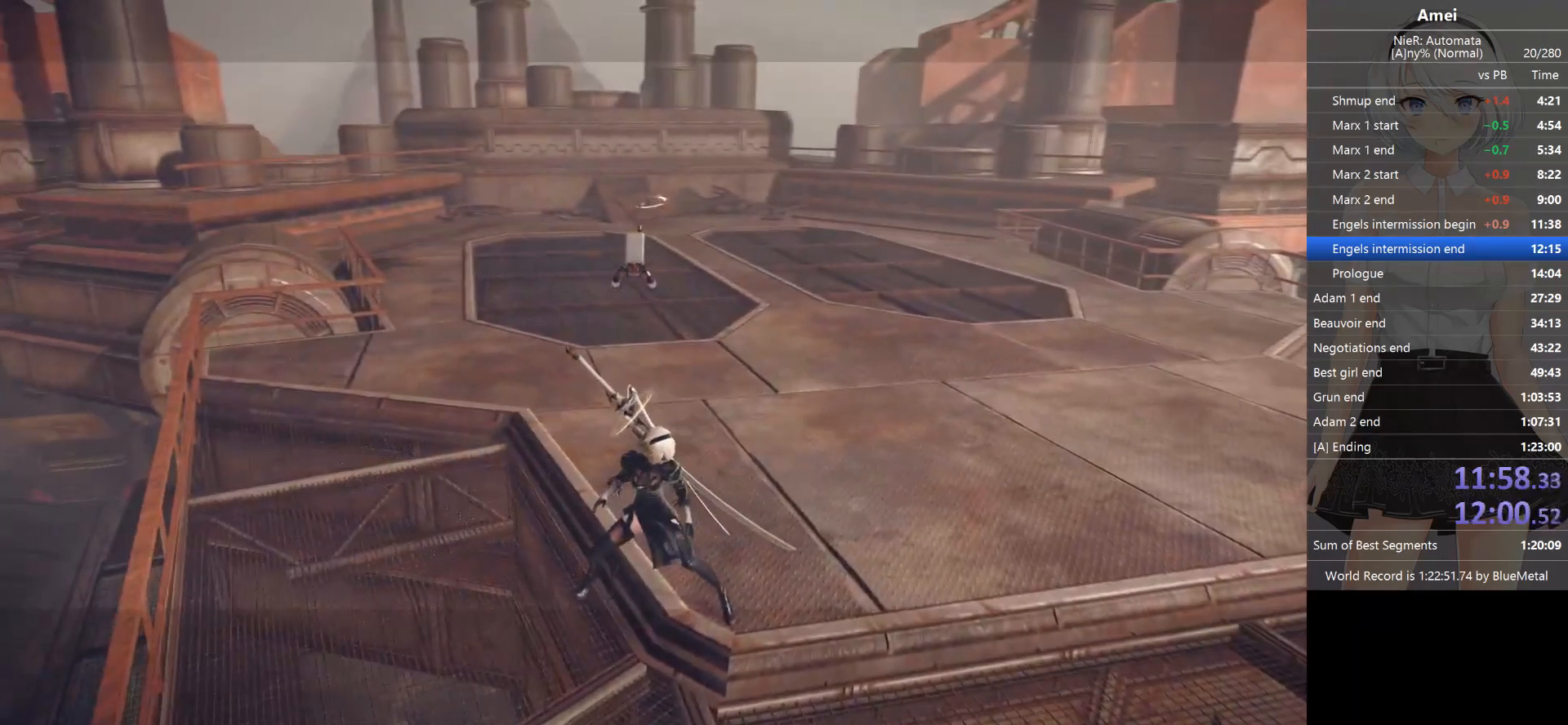
{"buttons": [], "left_stick": "center", "right_stick": "center", "events": [[267, "START", "down"], [367, "START", "up"], [434, "A", "down"], [500, "A", "up"]]}
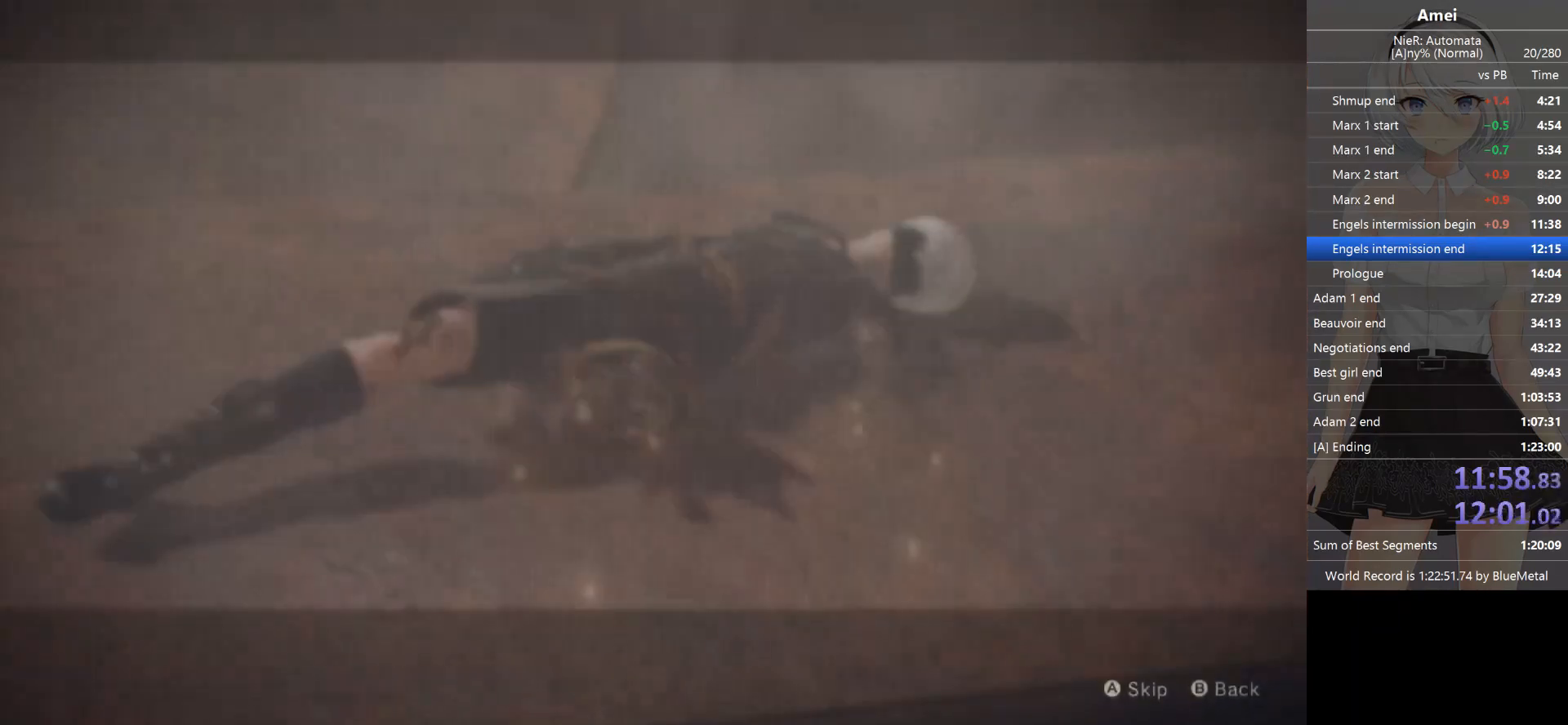
{"buttons": ["A"], "left_stick": "center", "right_stick": "center", "events": [[34, "A", "down"], [67, "A", "up"], [134, "A", "down"], [201, "A", "up"], [234, "A", "down"], [301, "A", "up"], [334, "A", "down"], [401, "A", "up"], [434, "A", "down"]]}
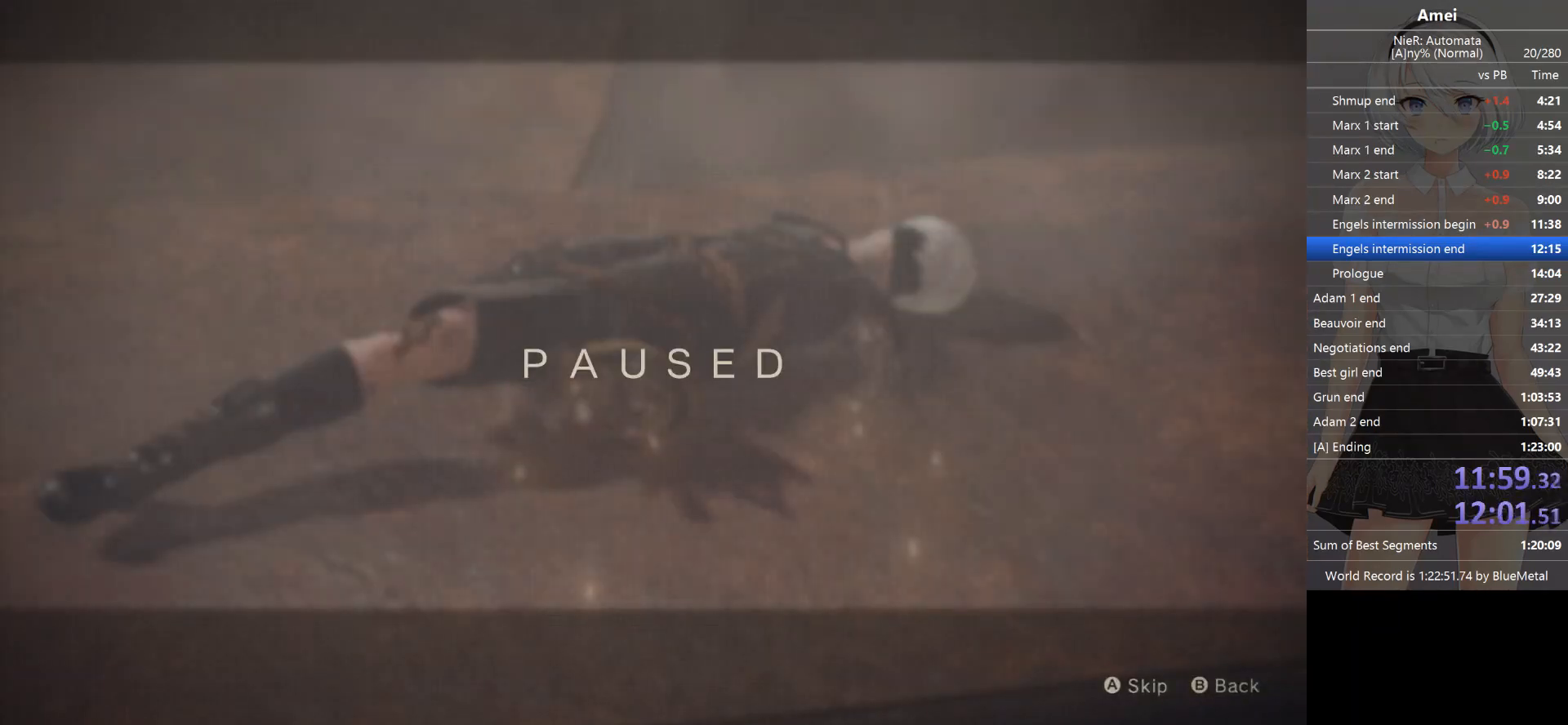
{"buttons": [], "left_stick": "center", "right_stick": "center", "events": [[33, "A", "up"], [67, "A", "down"], [133, "A", "up"]]}
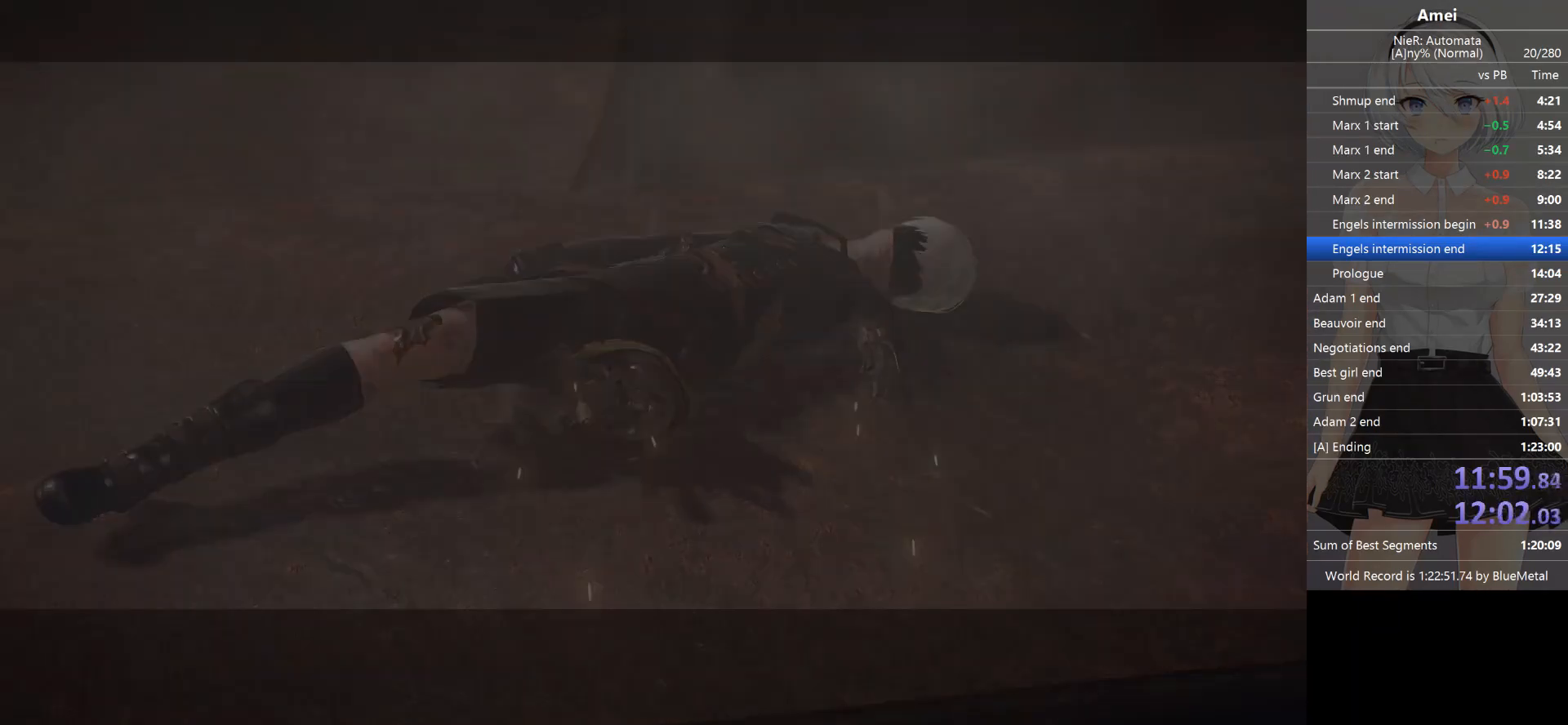
{"buttons": [], "left_stick": "center", "right_stick": "center", "events": []}
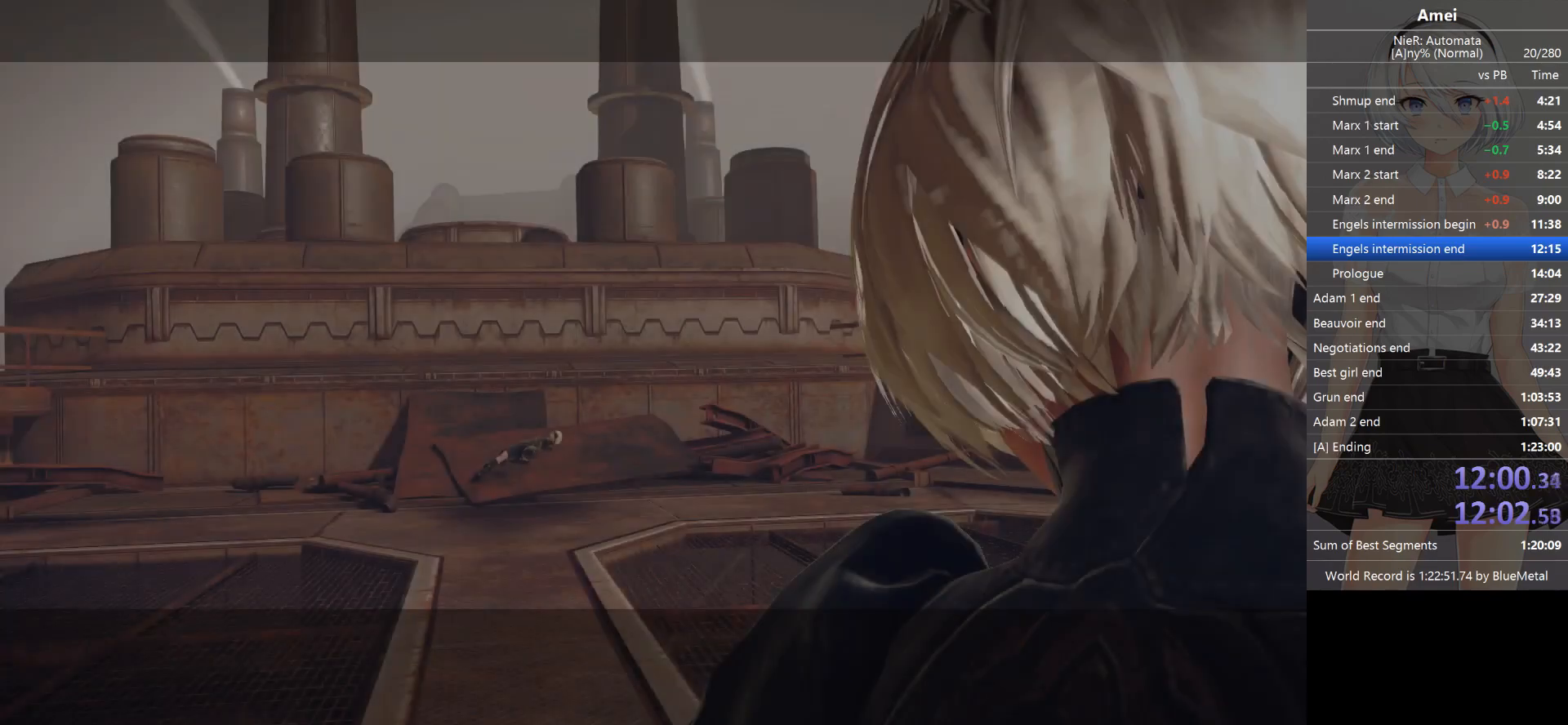
{"buttons": [], "left_stick": "center", "right_stick": "center", "events": []}
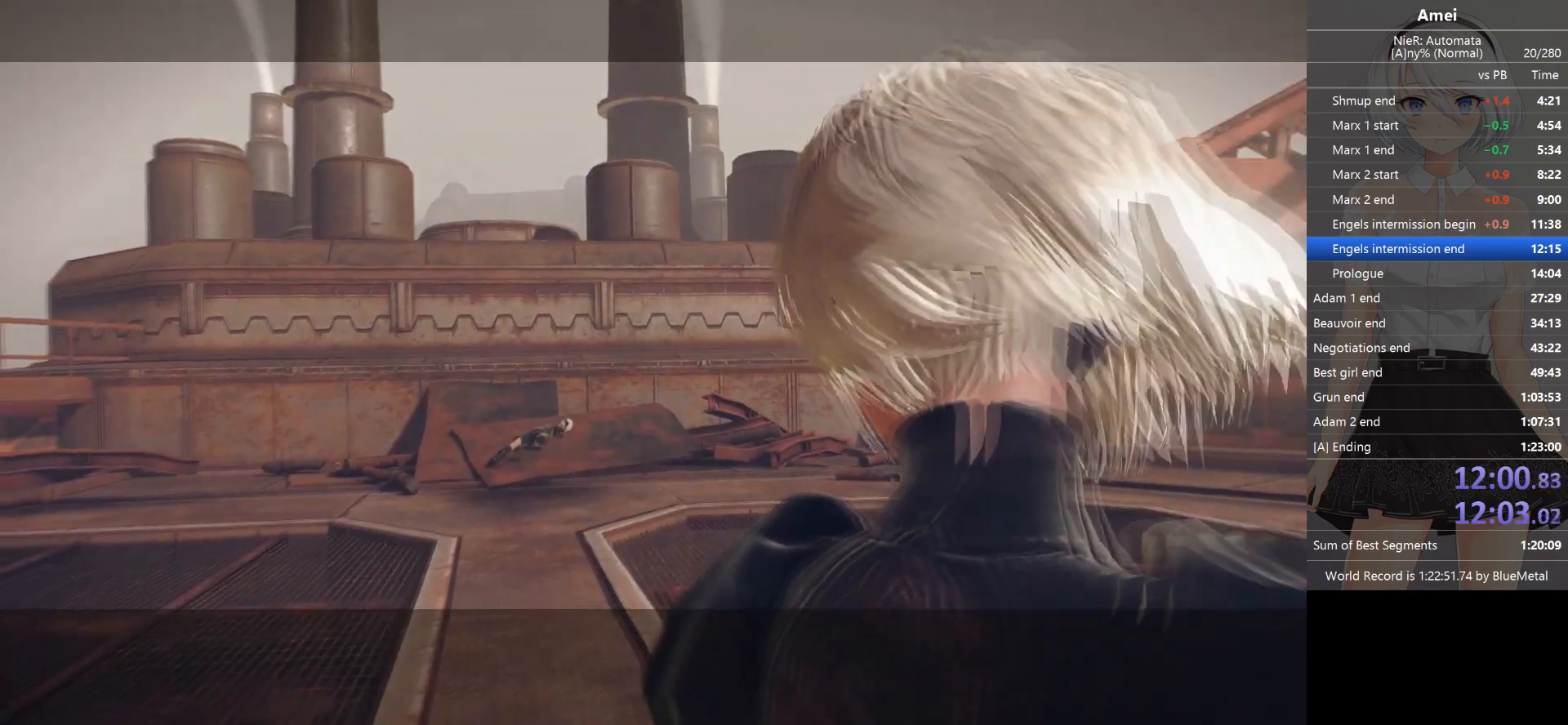
{"buttons": [], "left_stick": "center", "right_stick": "center", "events": []}
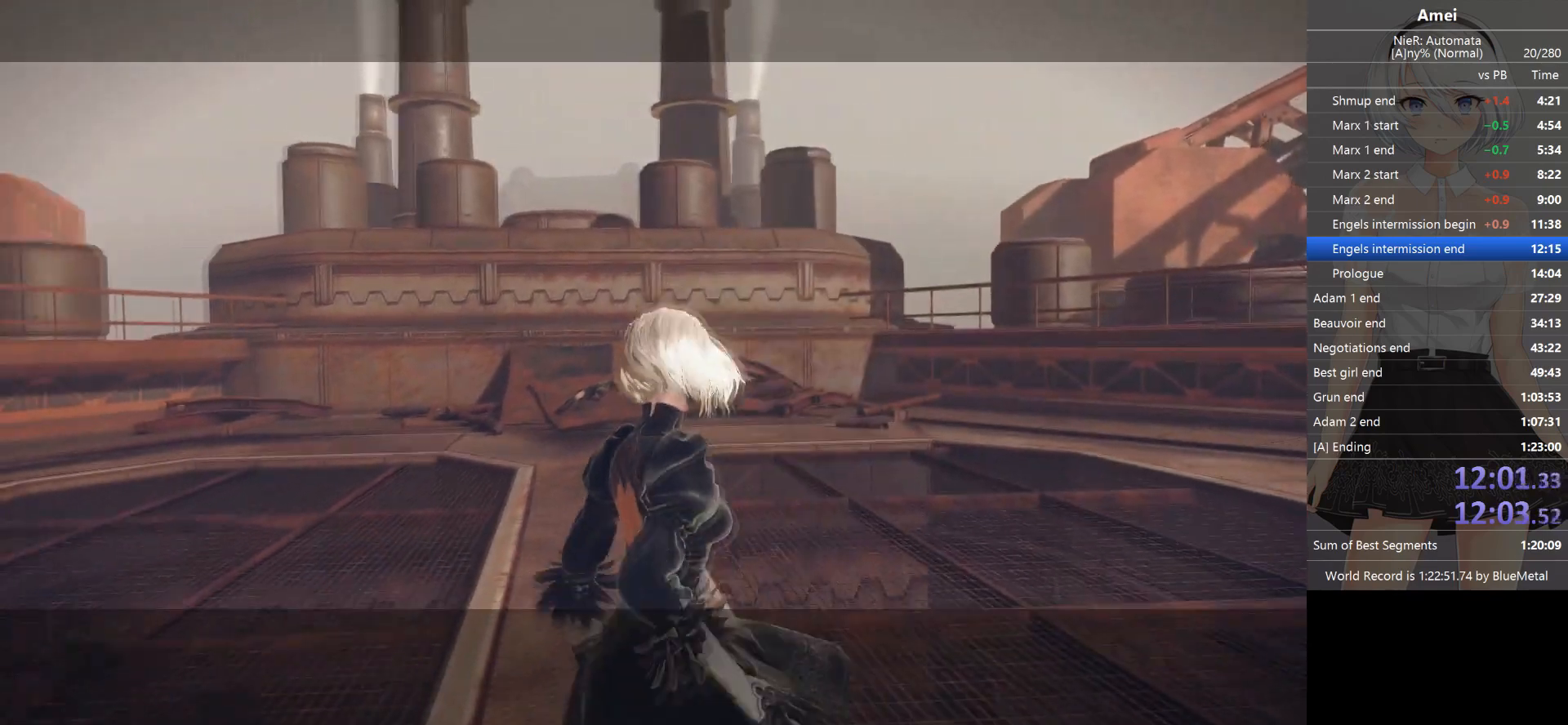
{"buttons": [], "left_stick": "center", "right_stick": "center", "events": []}
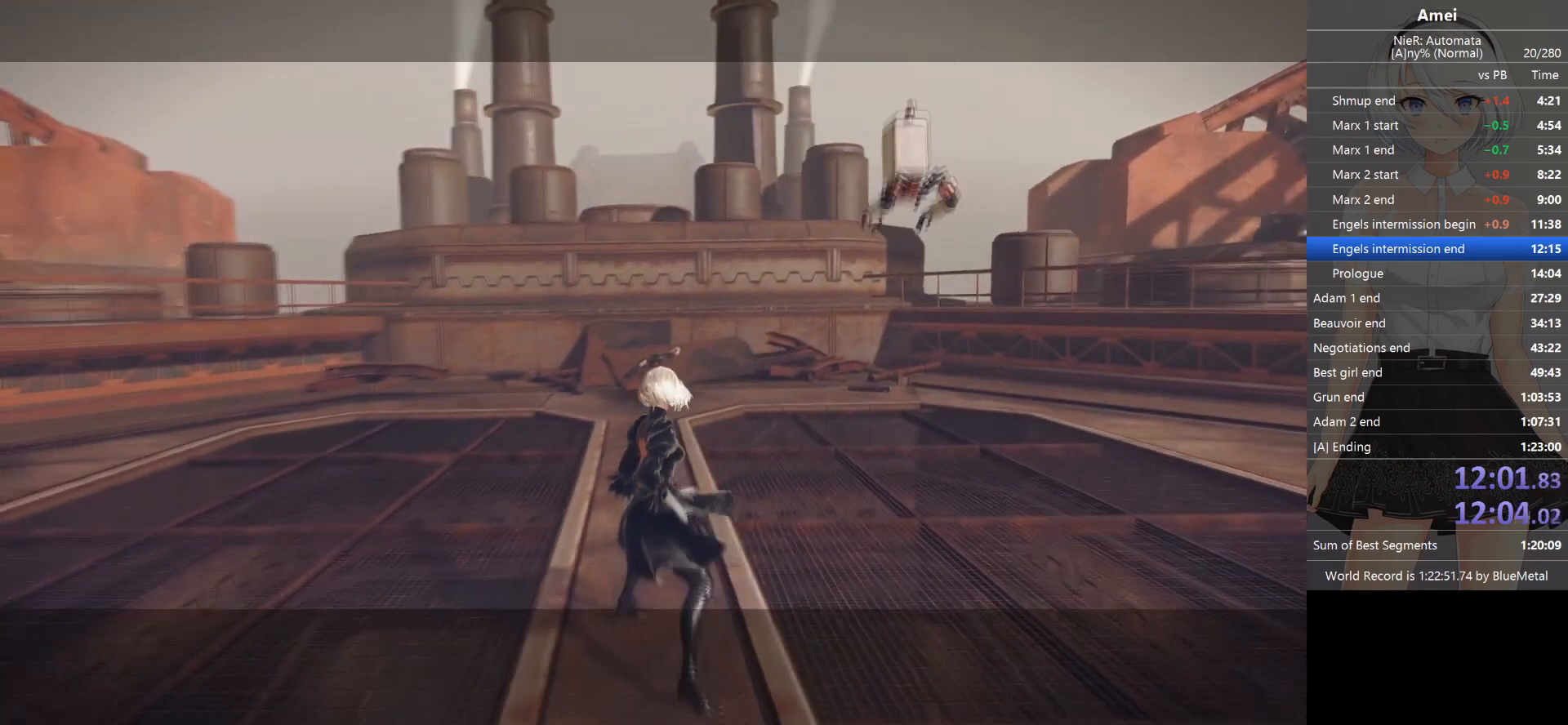
{"buttons": [], "left_stick": "down-right", "right_stick": "center", "events": [[434, "left_stick", "down-right"]]}
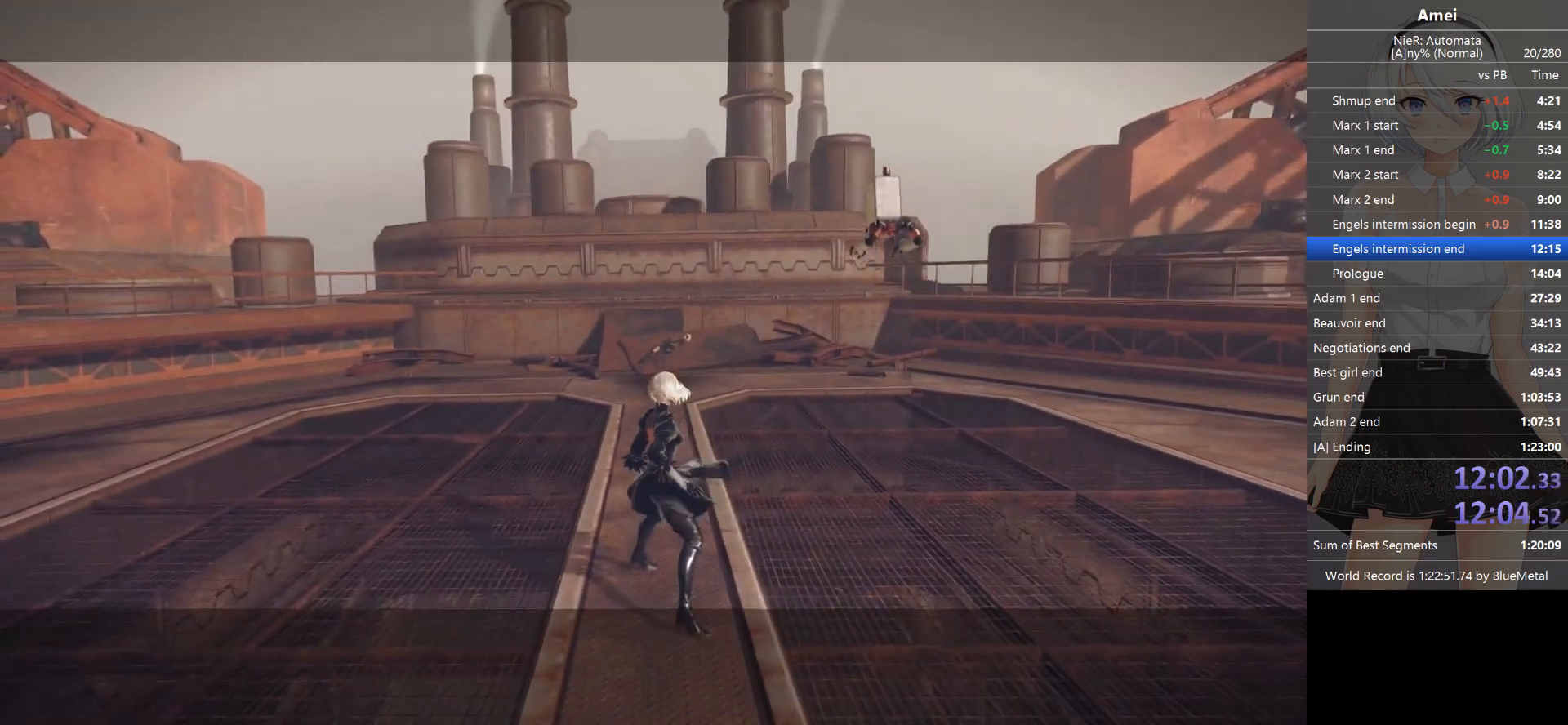
{"buttons": [], "left_stick": "right", "right_stick": "center", "events": [[133, "R1", "down"], [133, "right_stick", "left"], [267, "R1", "up"], [434, "right_stick", "center"], [467, "left_stick", "right"]]}
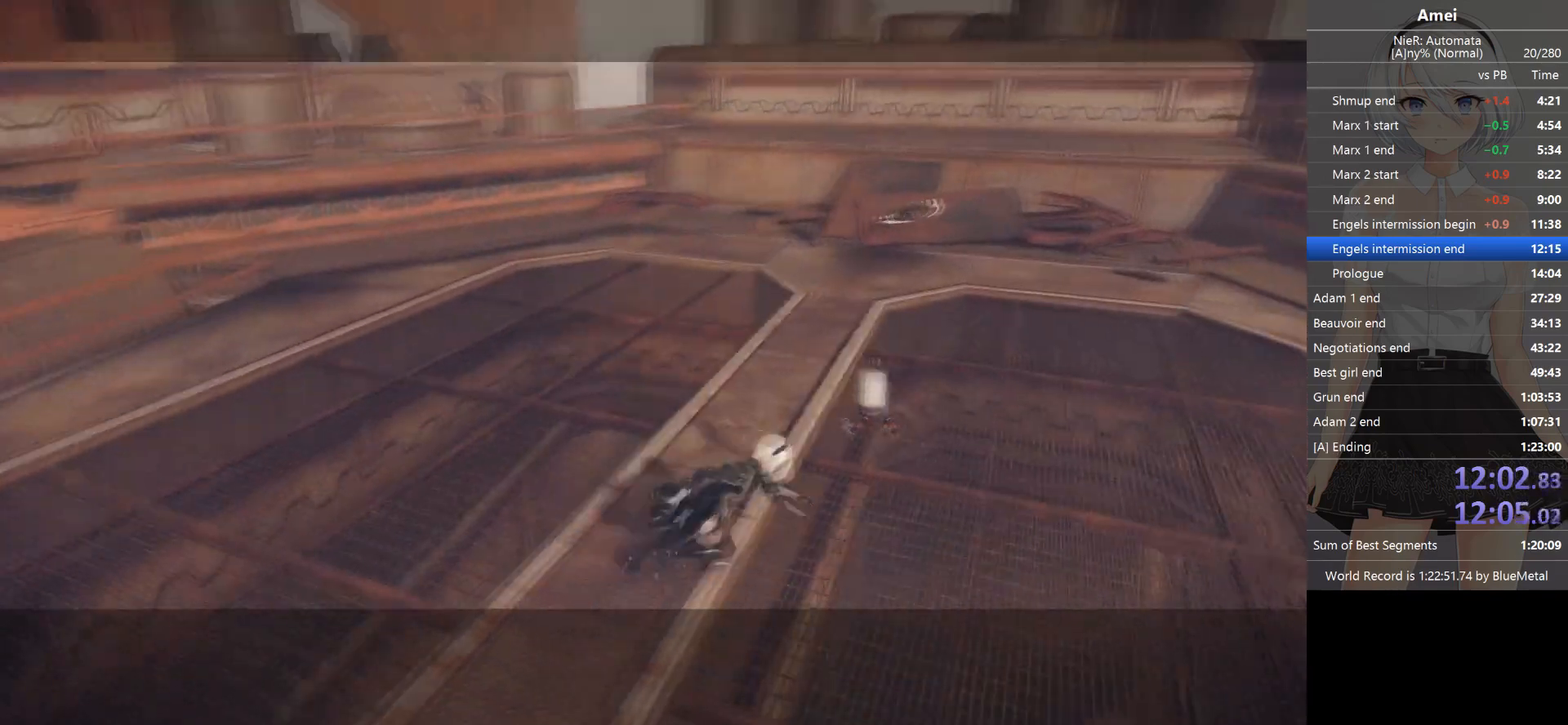
{"buttons": ["B", "L2"], "left_stick": "up", "right_stick": "center", "events": [[134, "left_stick", "up-right"], [134, "right_stick", "left"], [267, "L2", "down"], [301, "right_stick", "center"], [334, "B", "down"], [367, "left_stick", "up"]]}